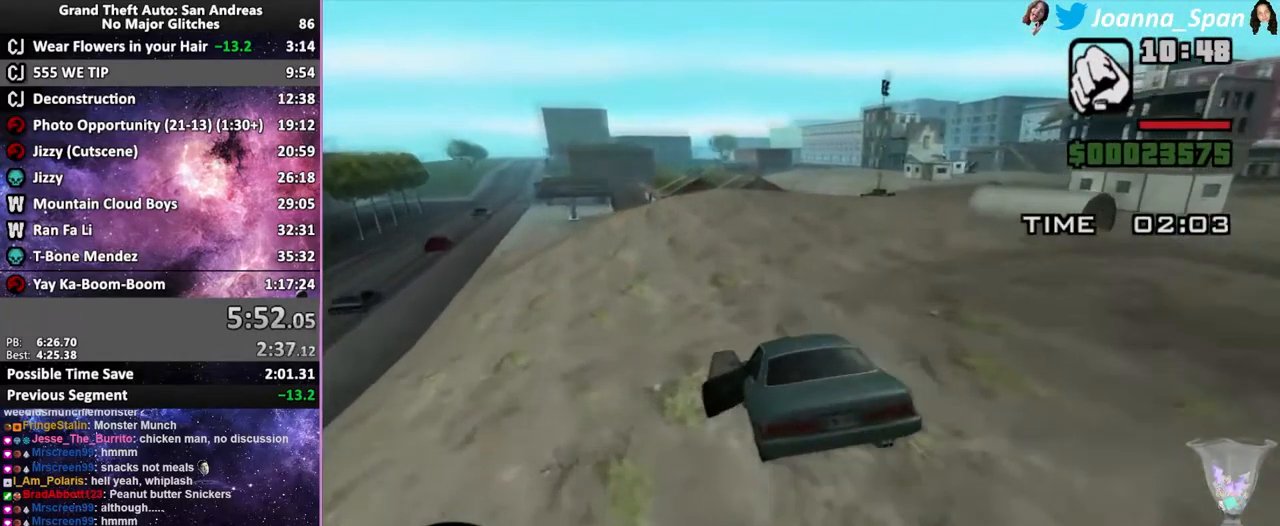
Gameplay with keyboard and mouse; each line is a JSON object with the keys and mouse buttons held at the frame after it. "events" lists presses ("down") and releases ("up") of ".", "/", "0", "1", "2", "3", "4", "5", "6", "7", "8", "9", "a", "alt_l", "alt_r", "b", "backslash", "backspace", "c", "caps_lock", "comma", "ctrl_l", "ctrl_r", "d", "down", "e", "equals", "escape", "f", "f1", "f10", "f11", "f12", "f2", "f3", "f4", "f6", "f7", "f8", "f9", "g", "h", "i", "j", "k", "l", "lbracket", "left", "m", "minus", "n", "o", "p", "q", "quote", "r", "rbracket", "return", "right", "s", "semicolon", "shift_l", "shift_r", "space", "super", "t", "tab", "tilde", "u", "up", "v", "w", "x", "y", "z", "mouse_left", "mouse_wheel", "mouse_right", "mouse_mb4" and "mouse_mb5" between this image and that frame as [ms after this image, input, new state], when the widget could be followed in between. "mouse_left", "mouse_wheel", "mouse_right", "mouse_mb4", "mouse_mb5" = the "left", "wheel", "right", "mb4", "mb5" buttons of the "mouse" list. No other keys are recorded. "wheel" means that the mouse wheel is clicked or scrolled. Not read: f5 mouse_move.
{"keys": ["d", "f8", "w"], "mouse": [], "events": [[467, "d", "down"], [467, "f8", "down"]]}
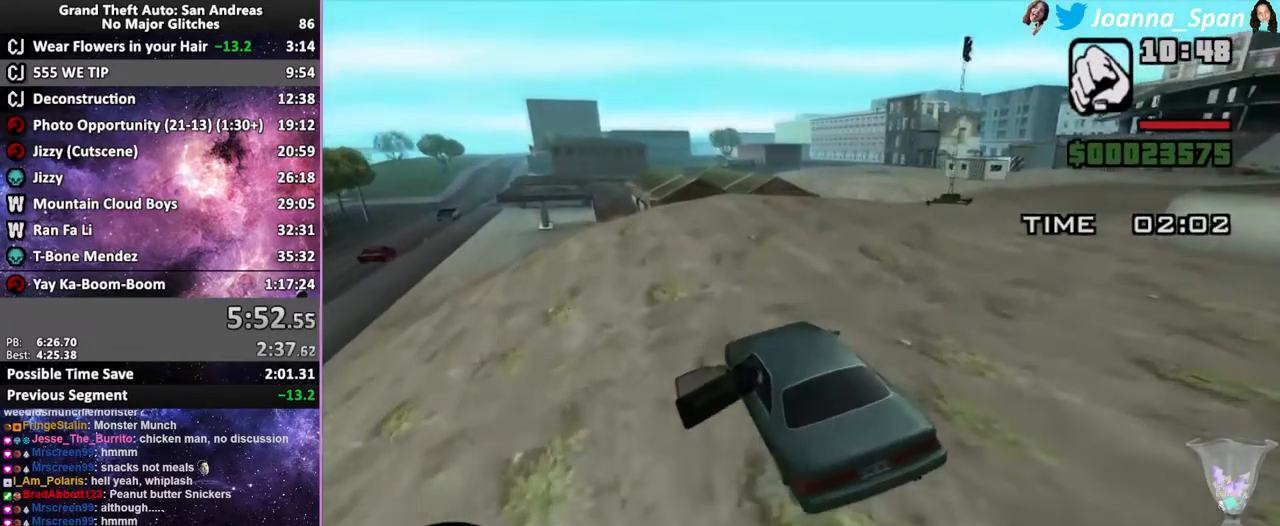
{"keys": ["a", "f7", "w"], "mouse": [], "events": [[34, "d", "up"], [34, "f8", "up"], [434, "a", "down"], [434, "f7", "down"]]}
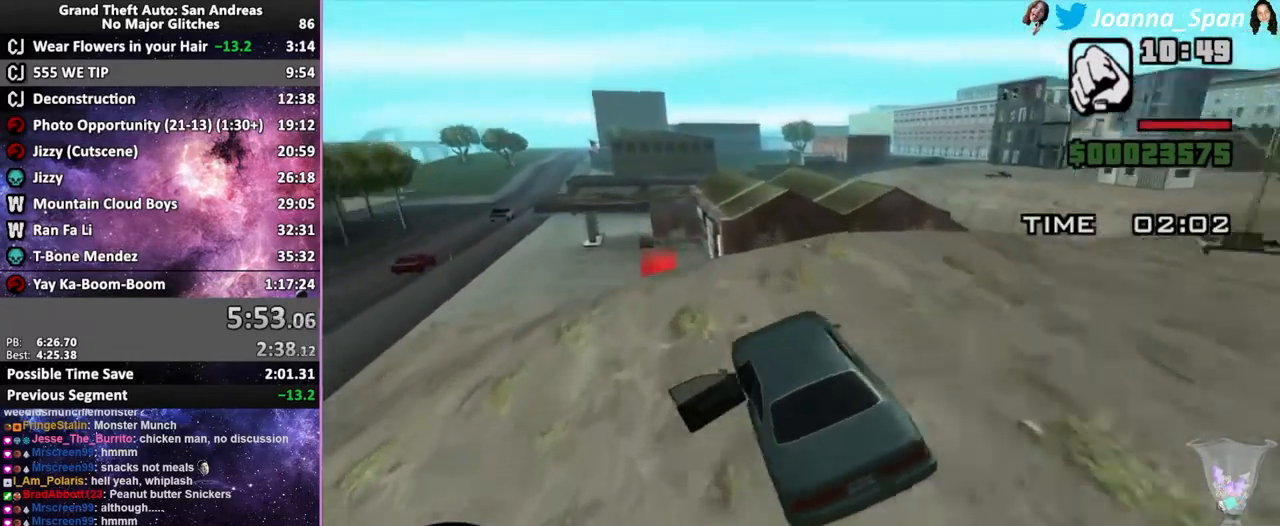
{"keys": ["w"], "mouse": [], "events": [[100, "a", "up"], [100, "f7", "up"]]}
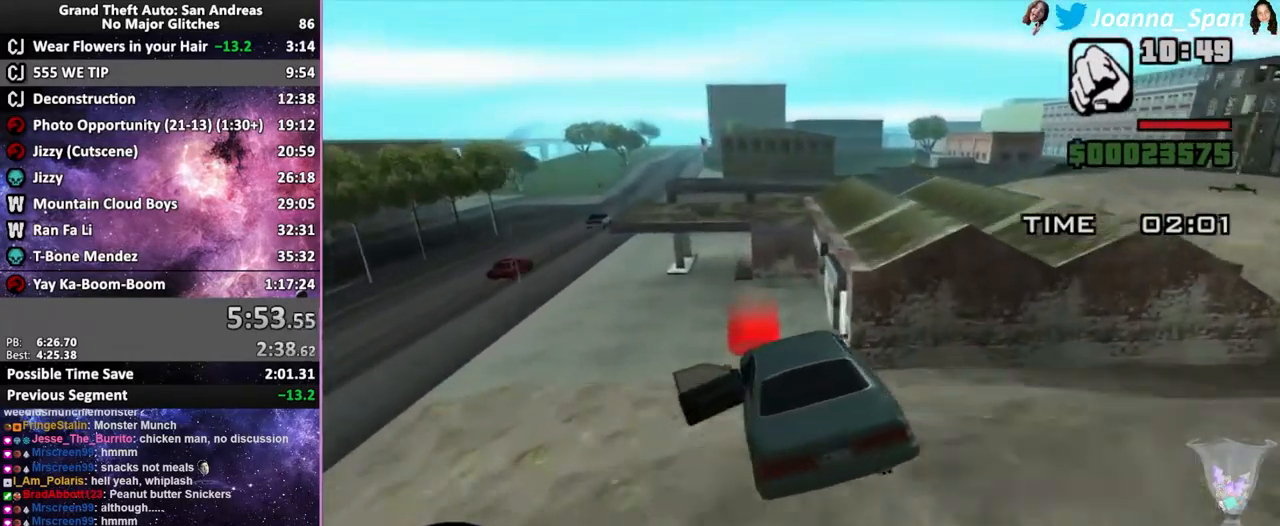
{"keys": ["w"], "mouse": [], "events": []}
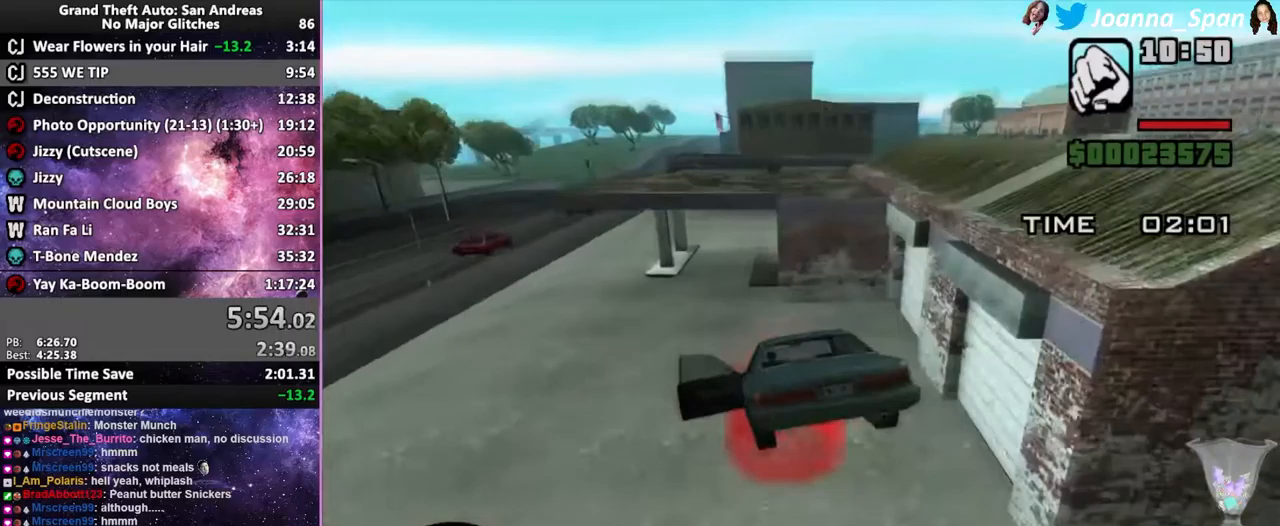
{"keys": ["w"], "mouse": [], "events": [[100, "shift_l", "down"], [250, "shift_l", "up"]]}
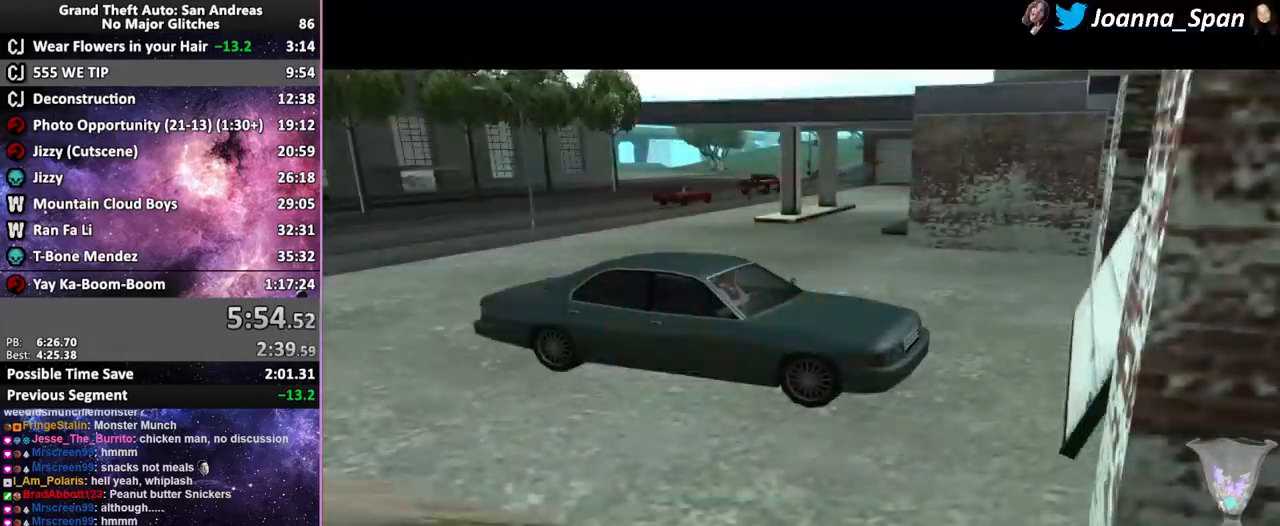
{"keys": [], "mouse": [], "events": [[117, "w", "up"]]}
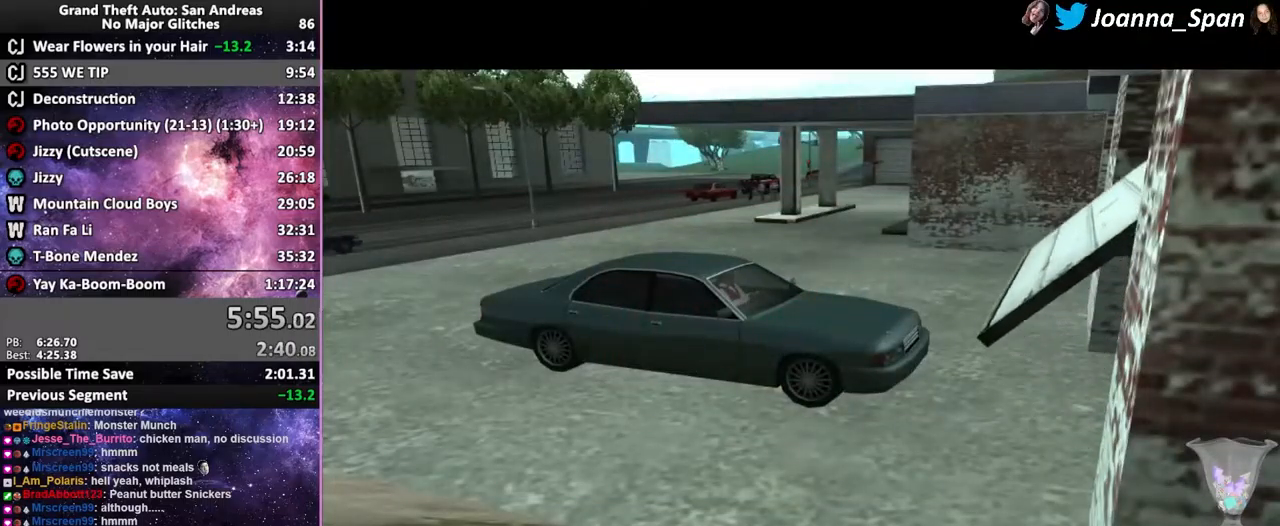
{"keys": ["w"], "mouse": [], "events": [[317, "w", "down"]]}
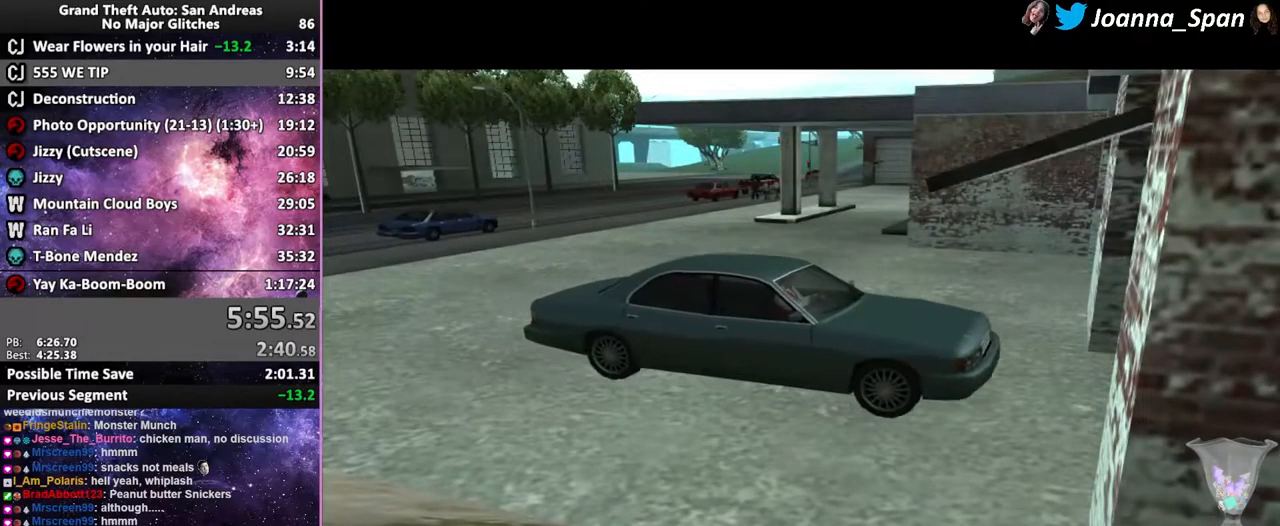
{"keys": ["shift_l", "w"], "mouse": [], "events": [[183, "shift_l", "down"]]}
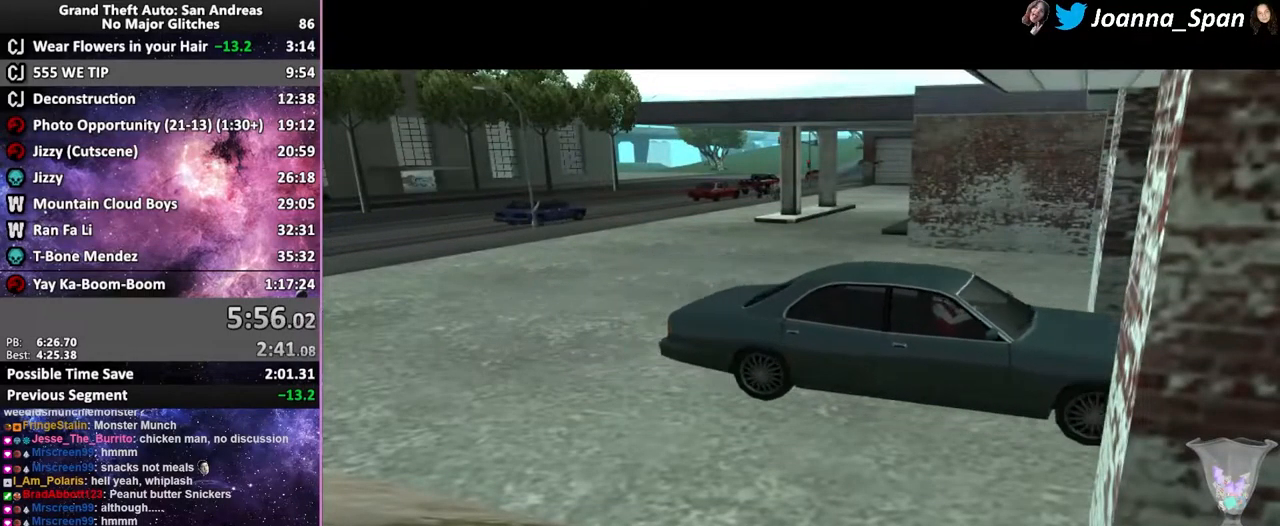
{"keys": ["shift_l", "w"], "mouse": [], "events": [[67, "shift_l", "up"], [133, "shift_l", "down"], [233, "shift_l", "up"], [333, "shift_l", "down"]]}
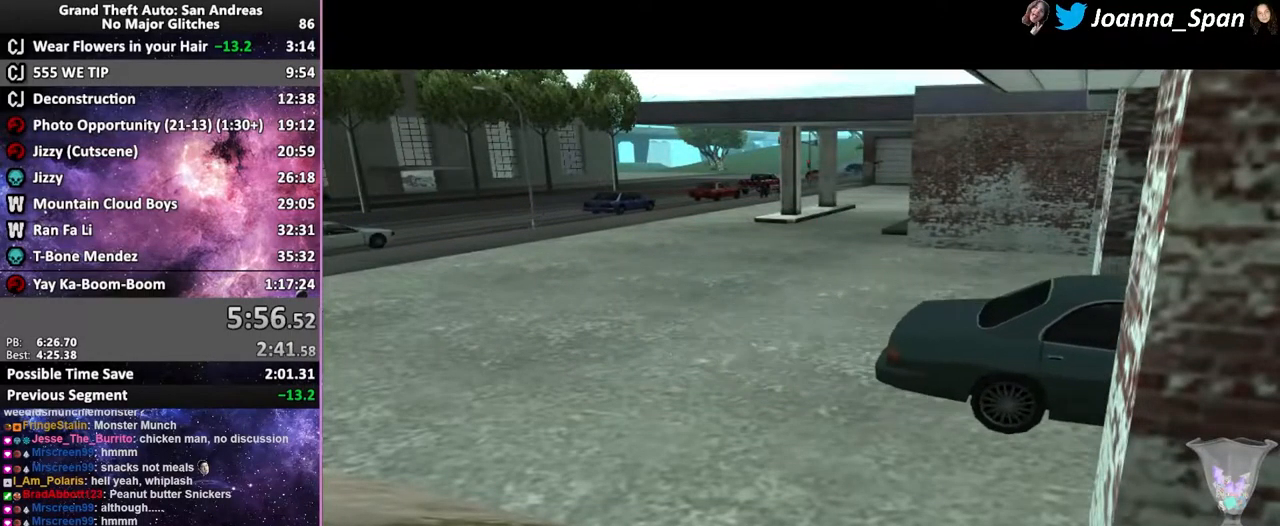
{"keys": ["w"], "mouse": [], "events": [[17, "shift_l", "up"], [117, "shift_l", "down"], [217, "shift_l", "up"], [300, "shift_l", "down"], [317, "w", "up"], [450, "w", "down"], [500, "shift_l", "up"]]}
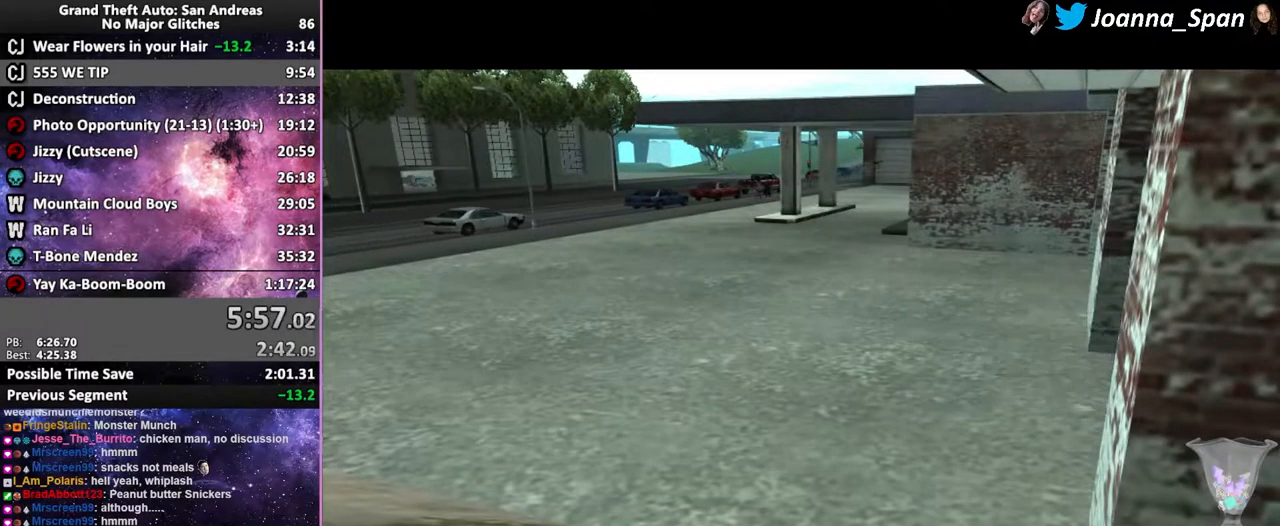
{"keys": ["shift_l", "w"], "mouse": [], "events": [[100, "shift_l", "down"], [217, "shift_l", "up"], [317, "shift_l", "down"], [417, "shift_l", "up"], [500, "shift_l", "down"]]}
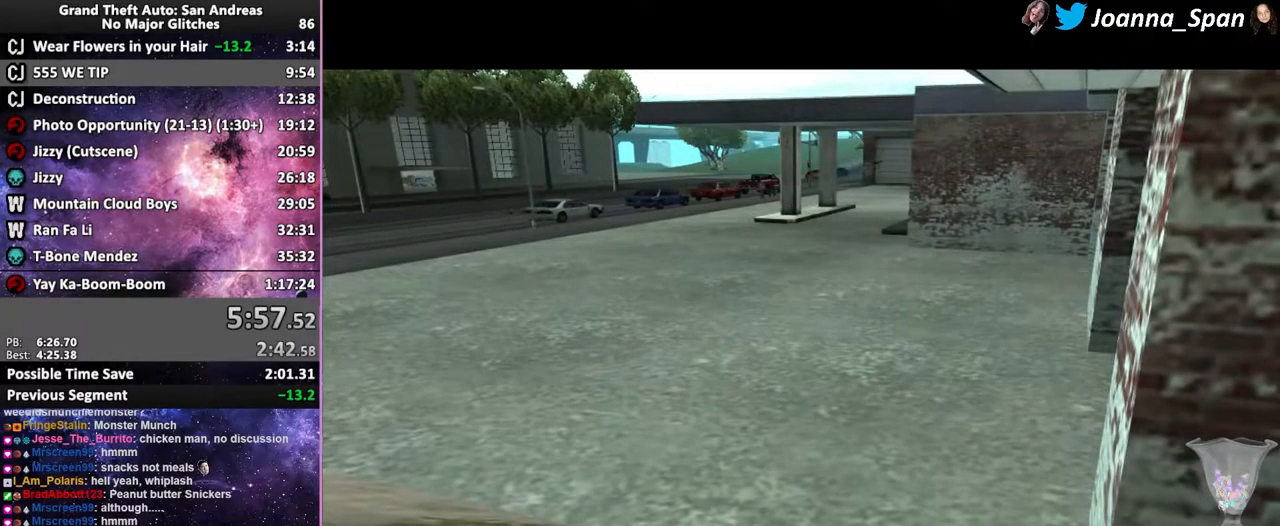
{"keys": ["shift_l", "w"], "mouse": [], "events": [[100, "shift_l", "up"], [267, "shift_l", "down"], [367, "shift_l", "up"], [450, "shift_l", "down"]]}
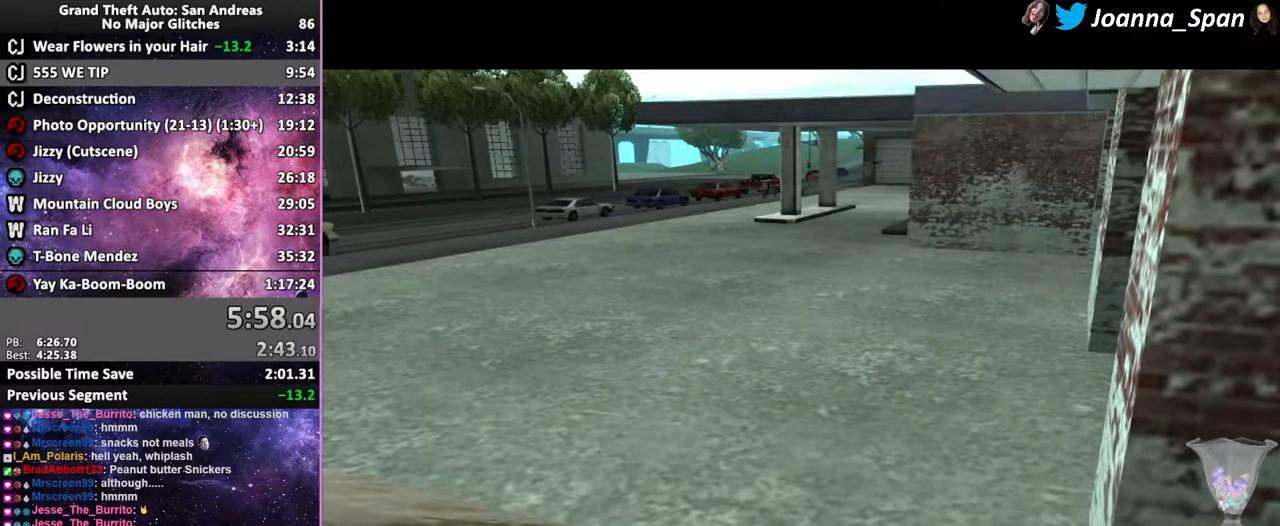
{"keys": ["w"], "mouse": [], "events": [[67, "shift_l", "up"], [150, "shift_l", "down"], [250, "shift_l", "up"], [333, "shift_l", "down"], [433, "shift_l", "up"]]}
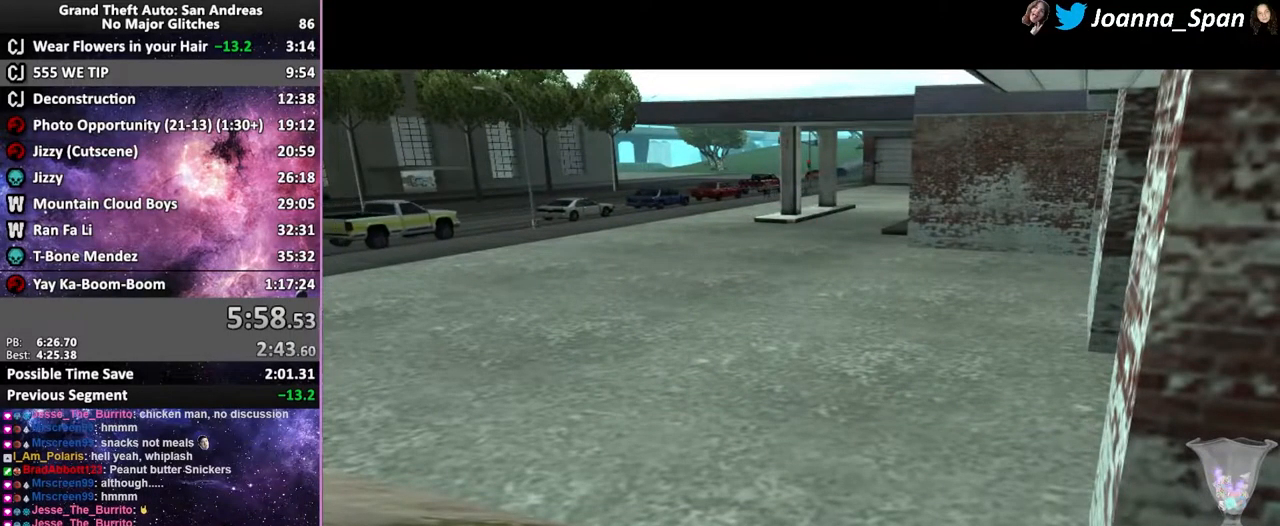
{"keys": ["shift_l", "w"], "mouse": [], "events": [[117, "shift_l", "down"], [233, "shift_l", "up"], [317, "shift_l", "down"], [417, "shift_l", "up"], [500, "shift_l", "down"]]}
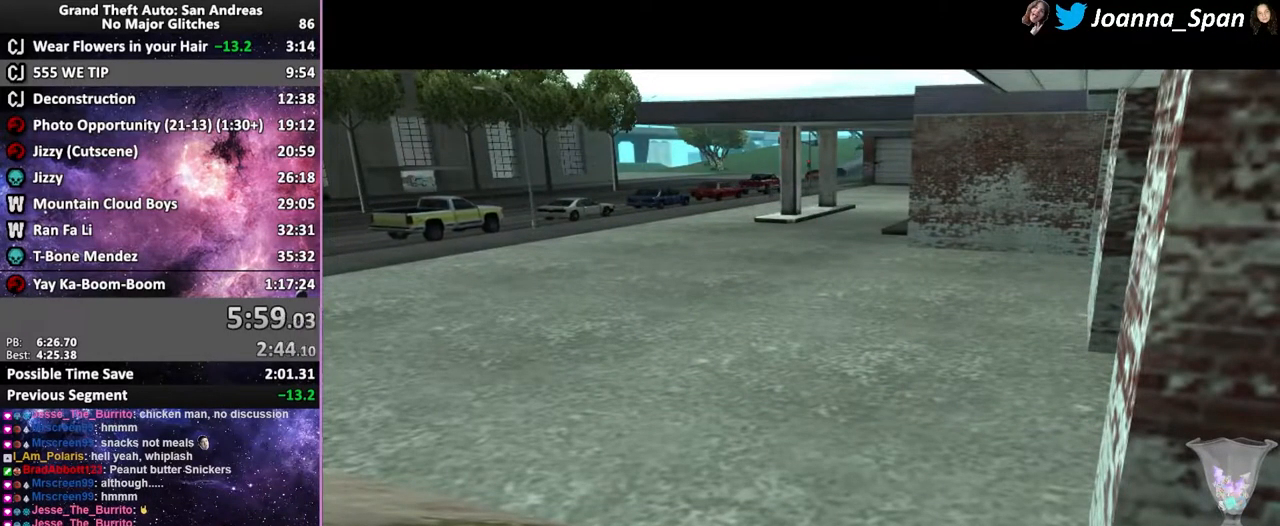
{"keys": ["w"], "mouse": [], "events": [[100, "shift_l", "up"], [184, "shift_l", "down"], [284, "shift_l", "up"], [367, "shift_l", "down"], [467, "shift_l", "up"]]}
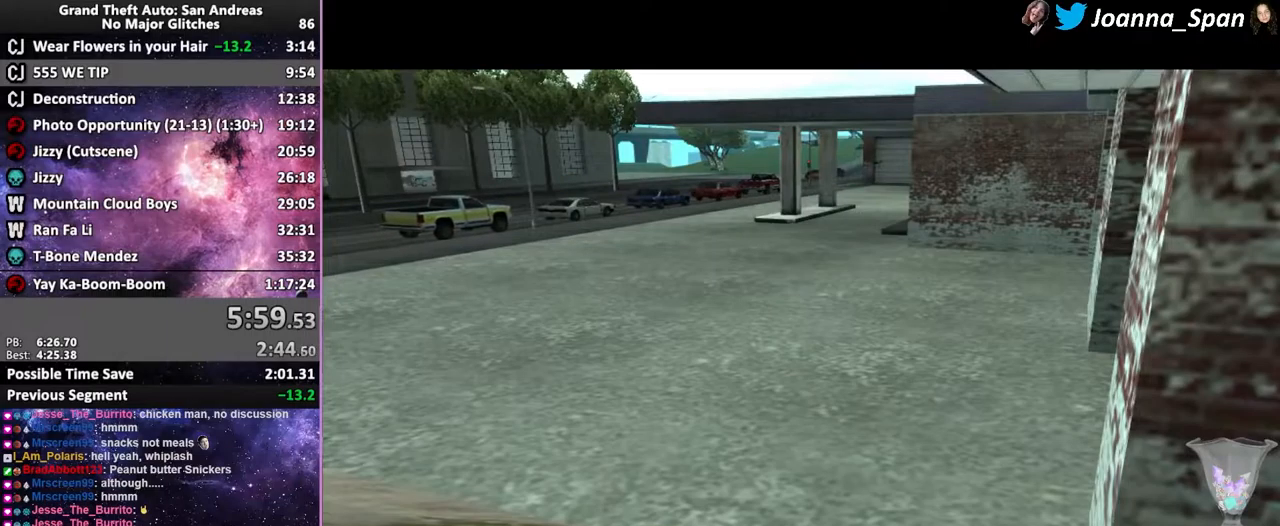
{"keys": ["w"], "mouse": [], "events": [[34, "shift_l", "down"], [117, "shift_l", "up"], [200, "shift_l", "down"], [317, "shift_l", "up"], [384, "shift_l", "down"], [484, "shift_l", "up"]]}
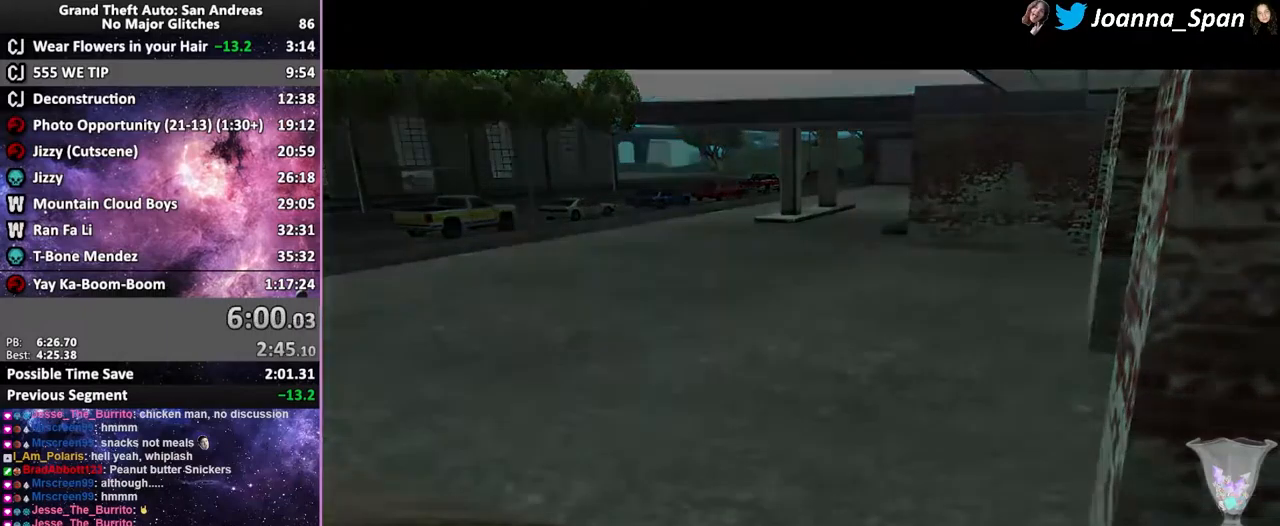
{"keys": ["shift_l"], "mouse": [], "events": [[67, "shift_l", "down"], [150, "shift_l", "up"], [334, "shift_l", "down"], [484, "w", "up"]]}
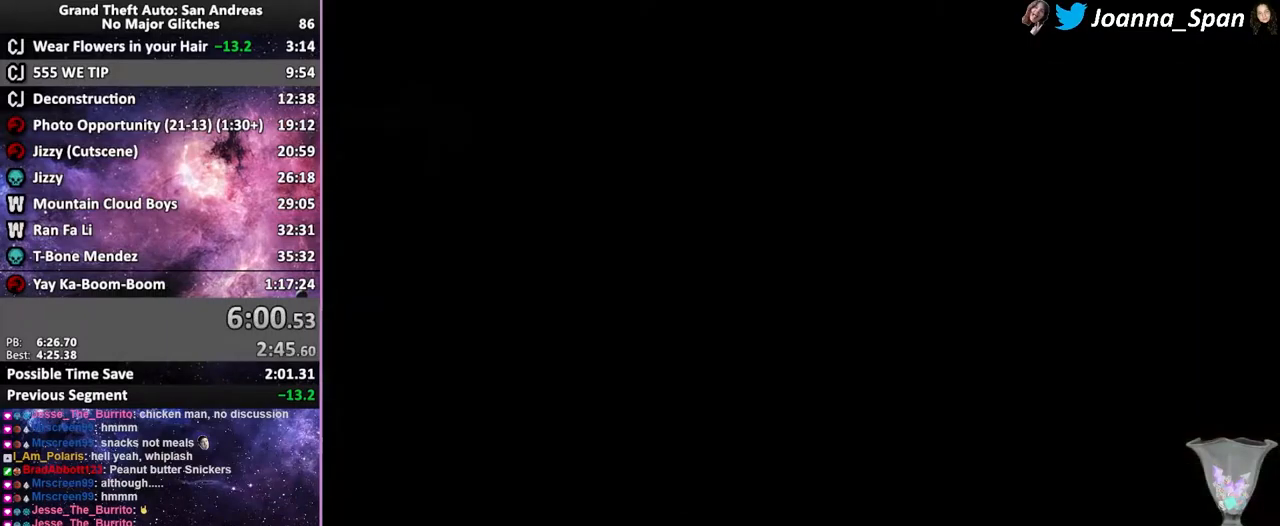
{"keys": ["shift_l", "w"], "mouse": [], "events": [[134, "w", "down"], [184, "shift_l", "up"], [284, "shift_l", "down"], [400, "shift_l", "up"], [500, "shift_l", "down"]]}
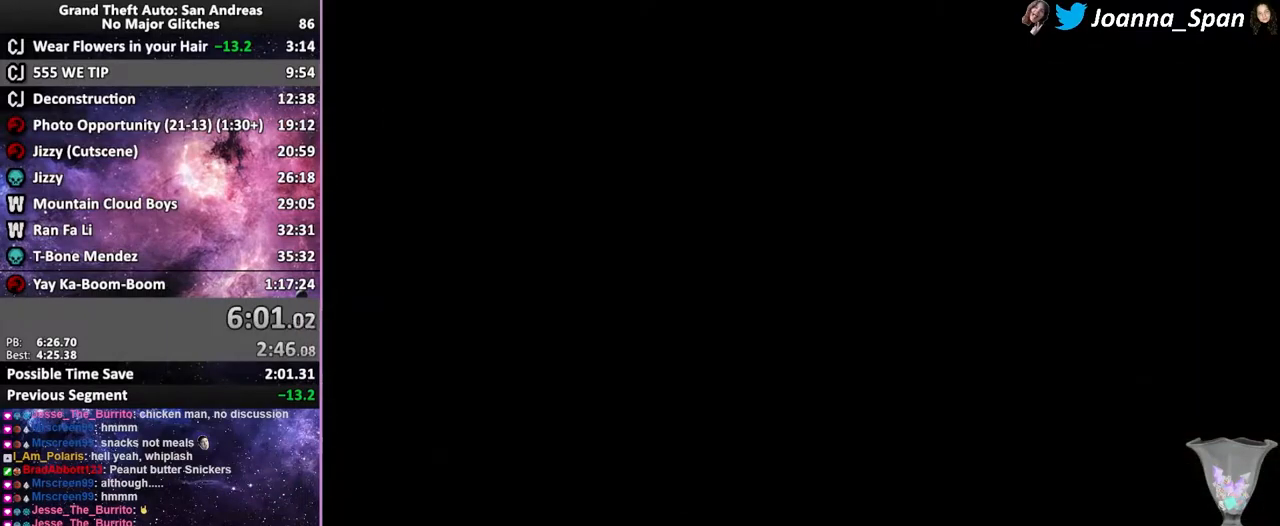
{"keys": ["w"], "mouse": [], "events": [[50, "w", "up"], [150, "w", "down"], [200, "shift_l", "up"], [300, "shift_l", "down"], [434, "shift_l", "up"]]}
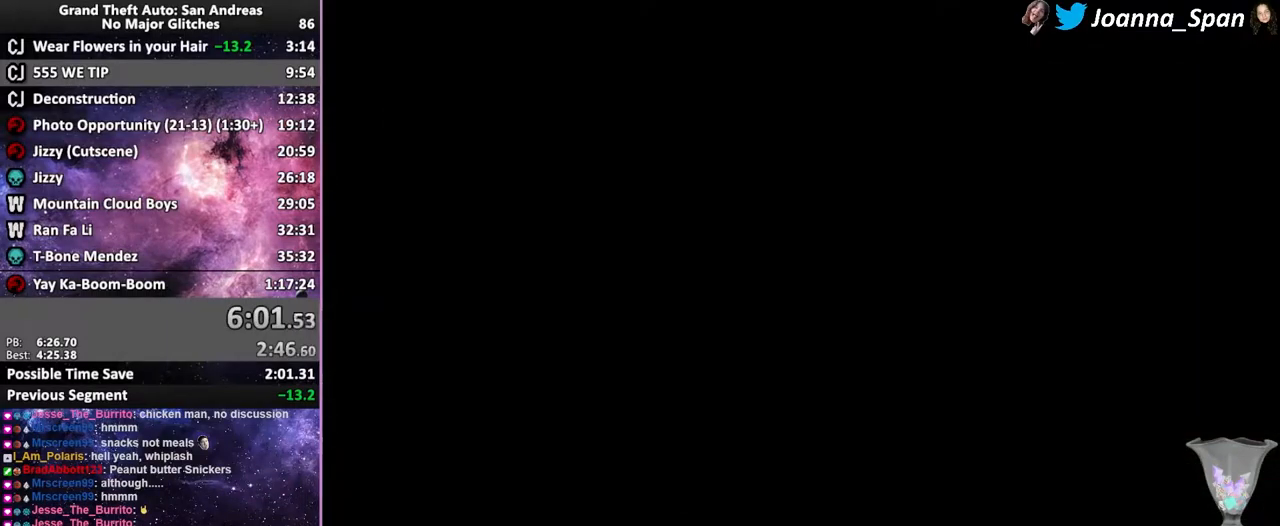
{"keys": ["shift_l", "w"], "mouse": [], "events": [[267, "shift_l", "down"]]}
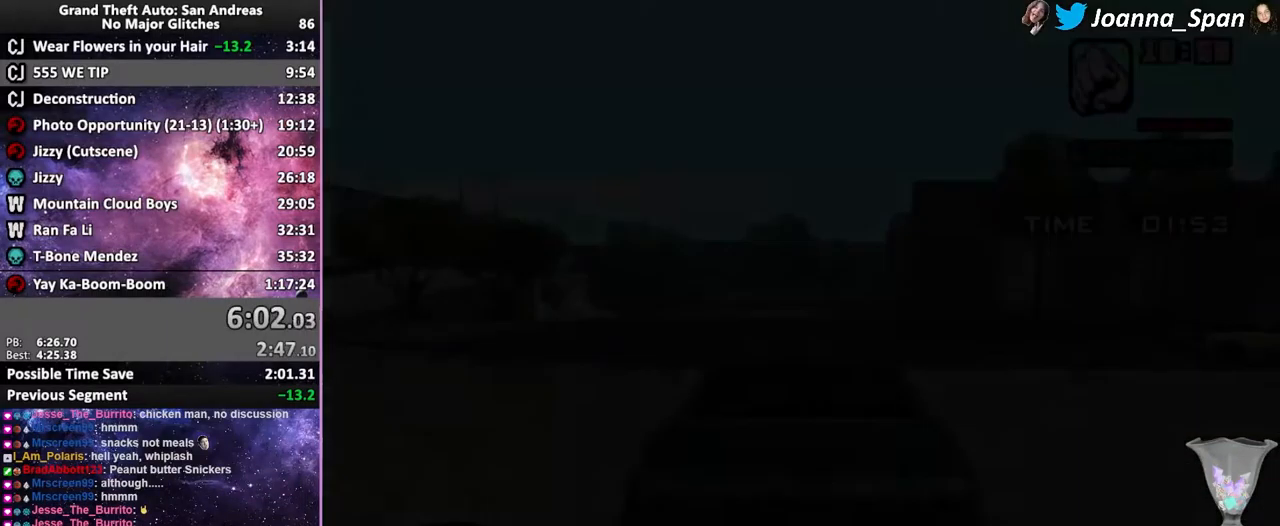
{"keys": ["shift_l", "w"], "mouse": [], "events": [[84, "shift_l", "up"], [234, "shift_l", "down"]]}
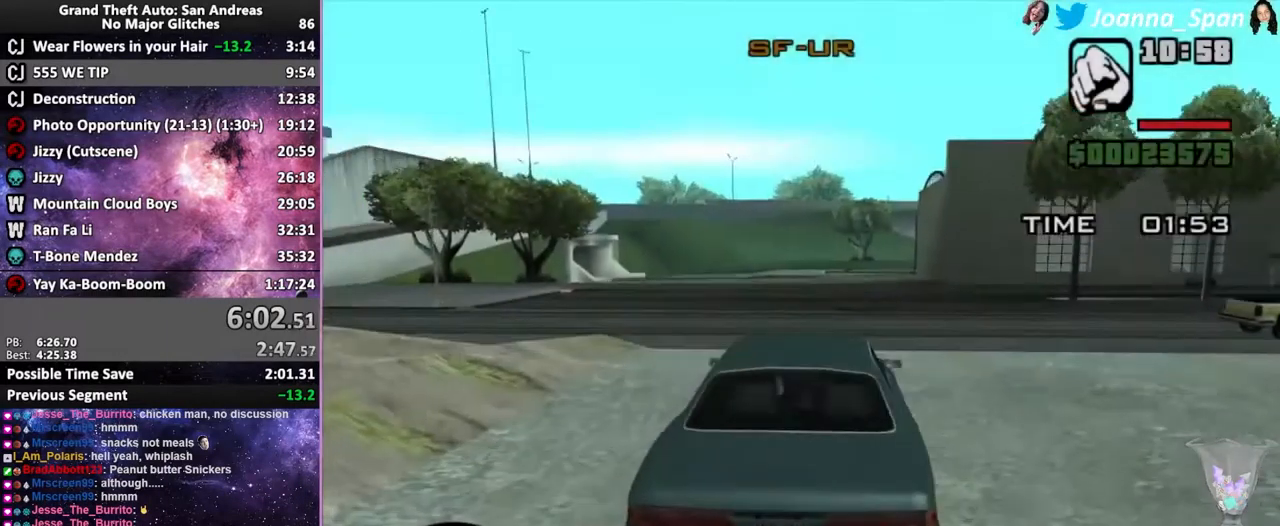
{"keys": ["a", "f7", "w"], "mouse": [], "events": [[34, "shift_l", "up"], [317, "a", "down"], [317, "f7", "down"]]}
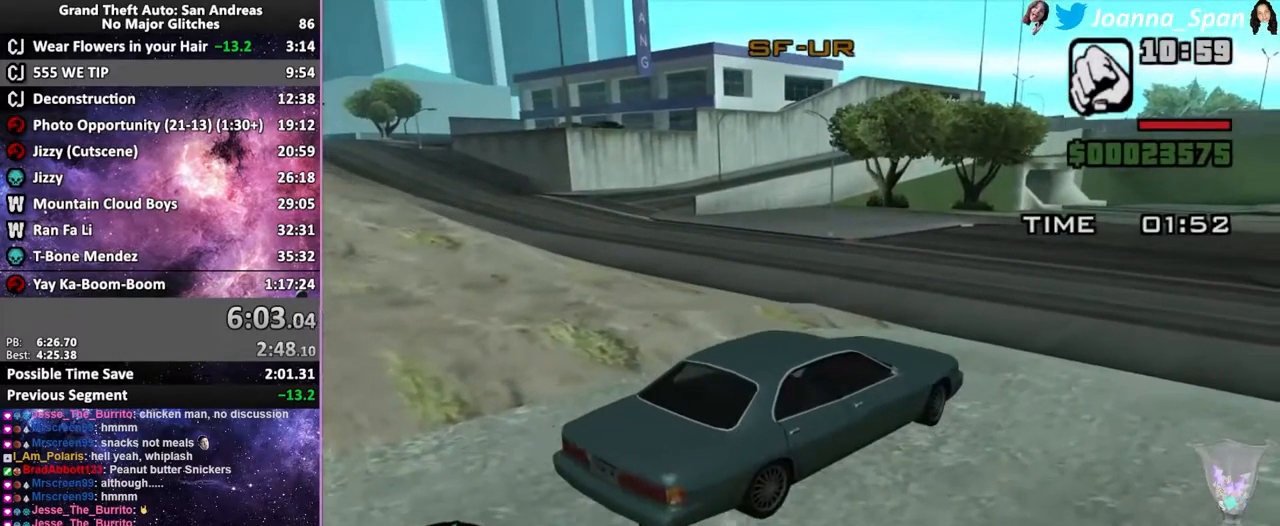
{"keys": ["a", "f7", "w"], "mouse": [], "events": []}
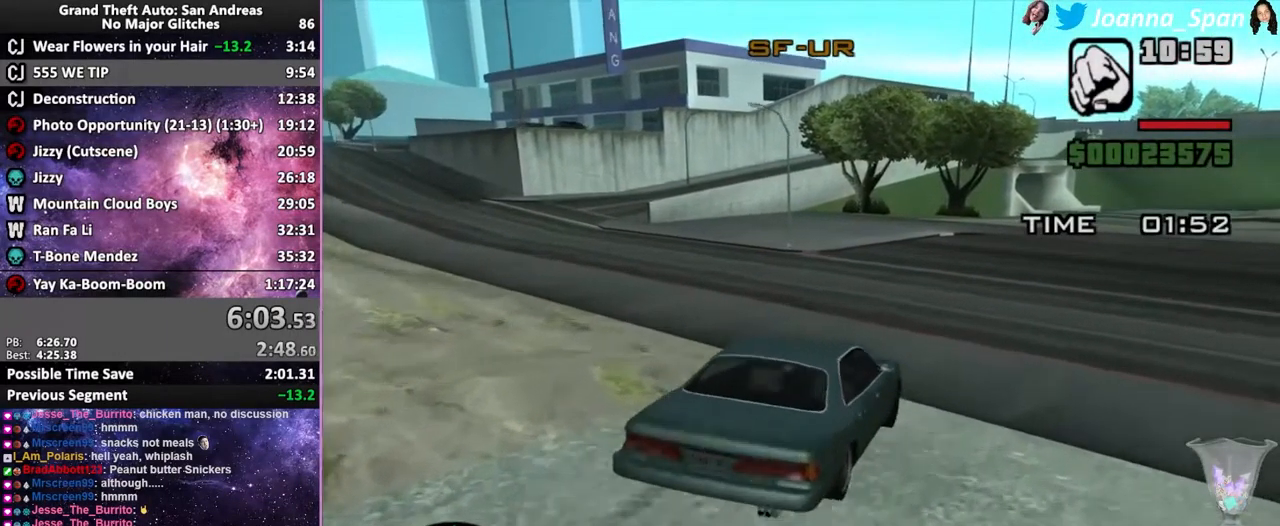
{"keys": ["a", "f7", "w"], "mouse": [], "events": [[167, "w", "up"], [417, "w", "down"]]}
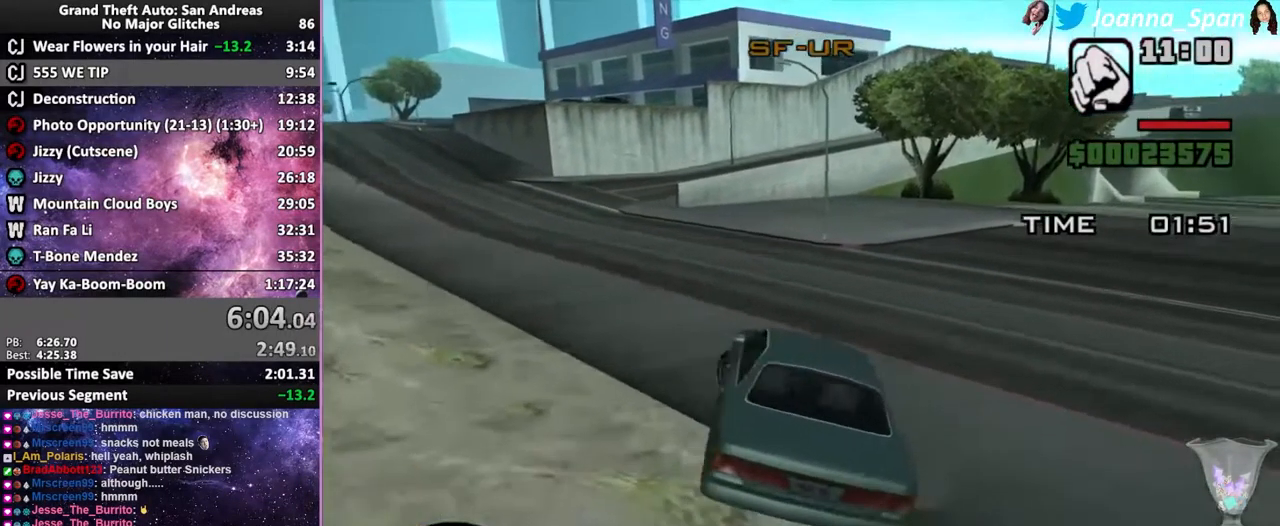
{"keys": ["a", "f7", "w"], "mouse": [], "events": [[283, "a", "up"], [283, "f7", "up"], [483, "a", "down"], [483, "f7", "down"]]}
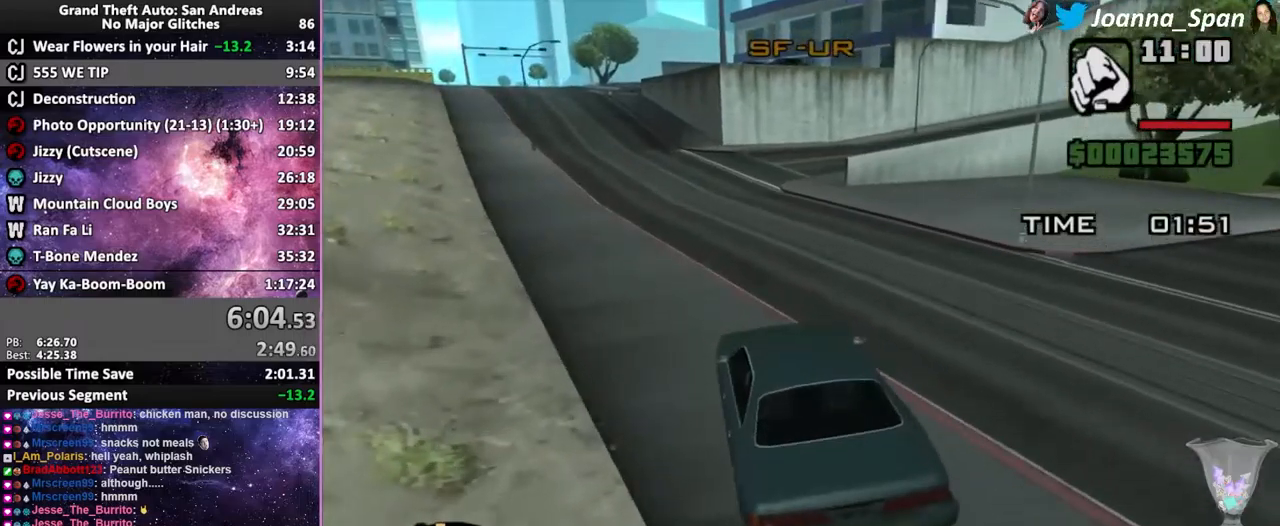
{"keys": ["w"], "mouse": [], "events": [[284, "a", "up"], [284, "f7", "up"]]}
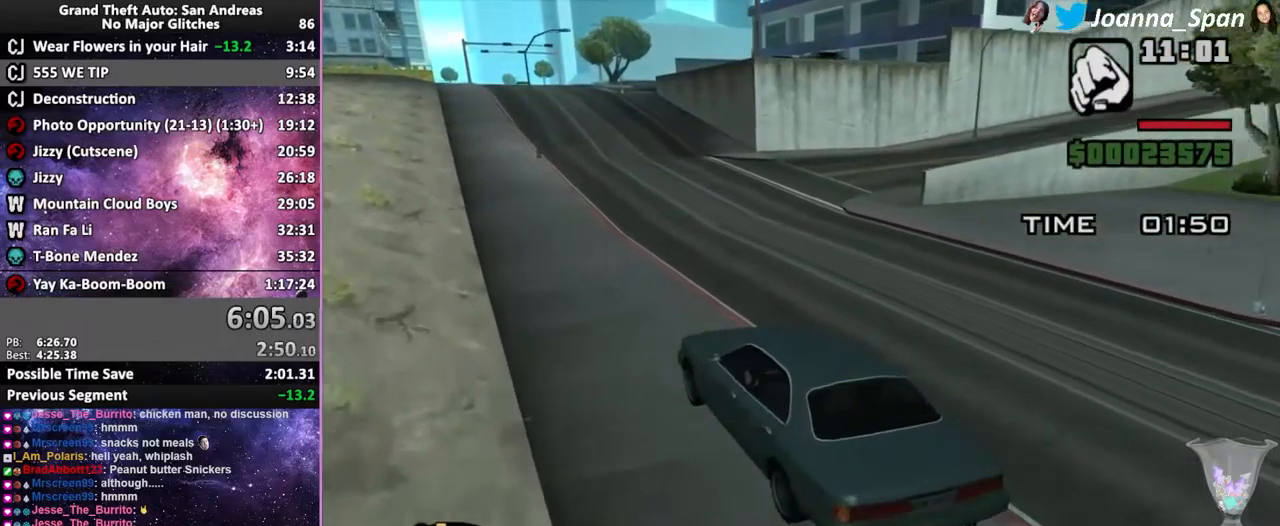
{"keys": ["w"], "mouse": [], "events": [[217, "a", "down"], [217, "f7", "down"], [300, "a", "up"], [300, "f7", "up"]]}